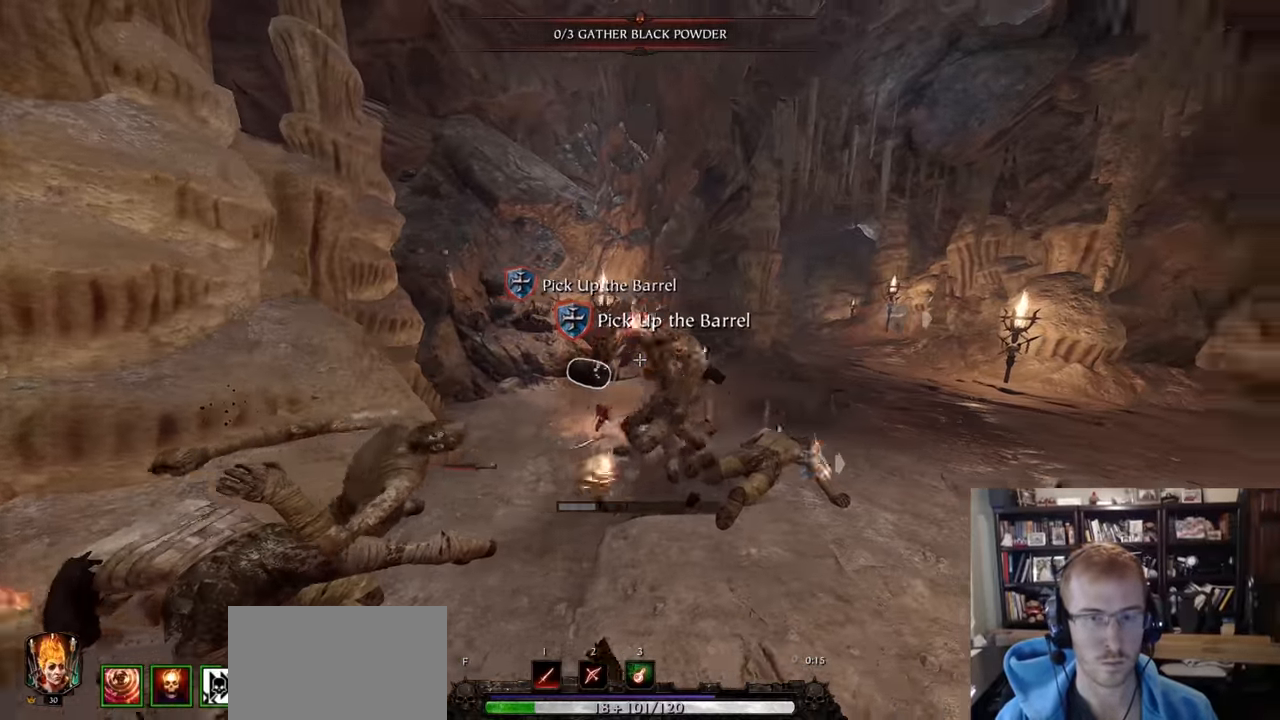
Gameplay with keyboard and mouse; each line is a JSON object with the keys and mouse buttons held at the frame after it. "events" lists presses ("down") and releases ("up") of "1", "2", "3", "4", "5", "a", "alt", "c", "caps_lock", "ctrl", "d", "e", "f", "g", "q", "r", "s", "shift", "space", "t", "tab", "v", "w", "x", "z", "mouse_left", "mouse_wheel" and "mouse_right" between this image and that frame as [ms after this image, input, new state], when the widget could be followed in between. "mouse_left", "mouse_wheel", "mouse_right" = the "left", "wheel", "right" buttons of the "mouse" list. No other keys are recorded. "wheel" means that the mouse wheel is clicked or scrolled. Not read: mouse_move.
{"keys": ["d", "w"], "mouse": [], "events": [[183, "w", "down"]]}
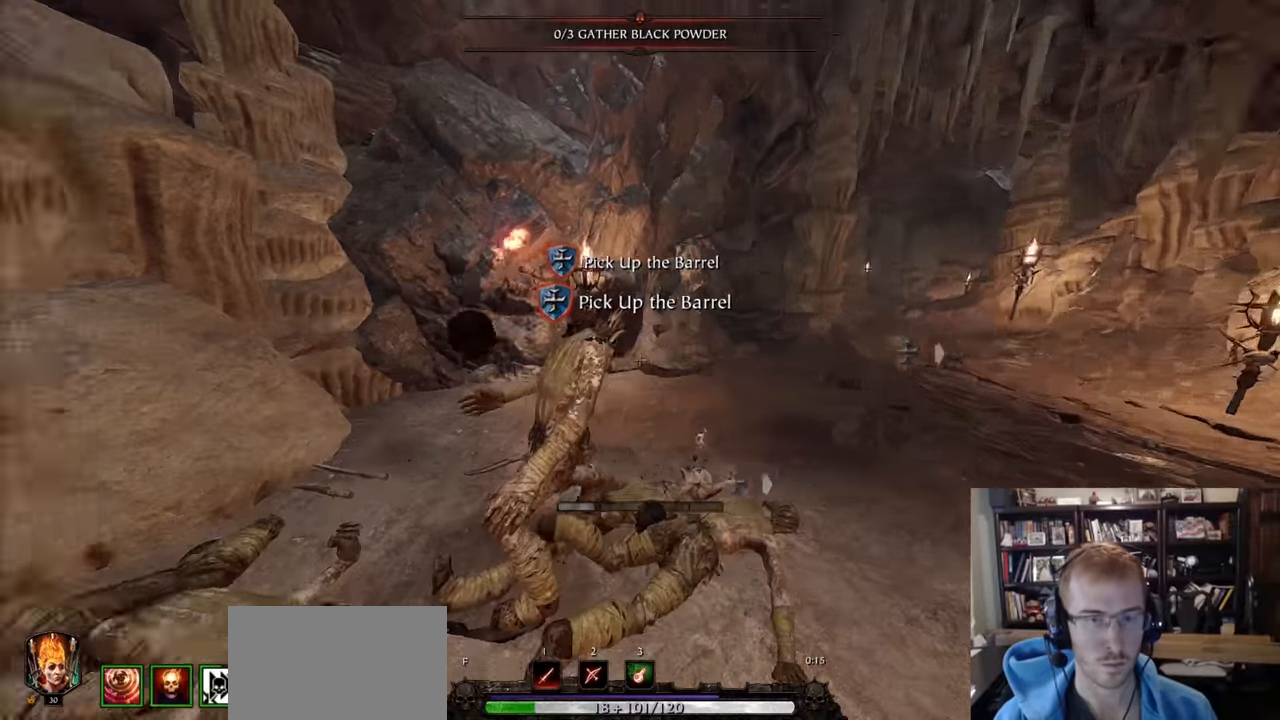
{"keys": ["w"], "mouse": [], "events": [[17, "w", "up"], [150, "a", "down"], [150, "d", "up"], [200, "mouse_right", "down"], [250, "a", "up"], [250, "w", "down"], [334, "mouse_right", "up"]]}
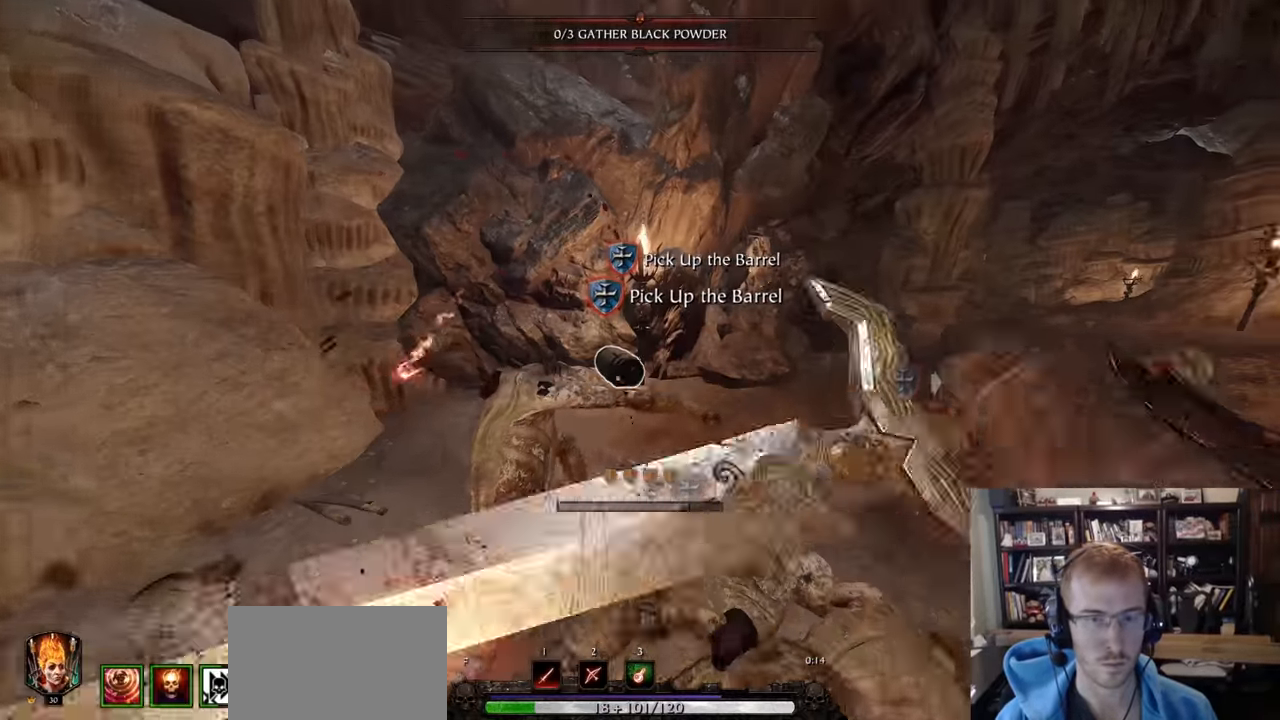
{"keys": ["w"], "mouse": [], "events": []}
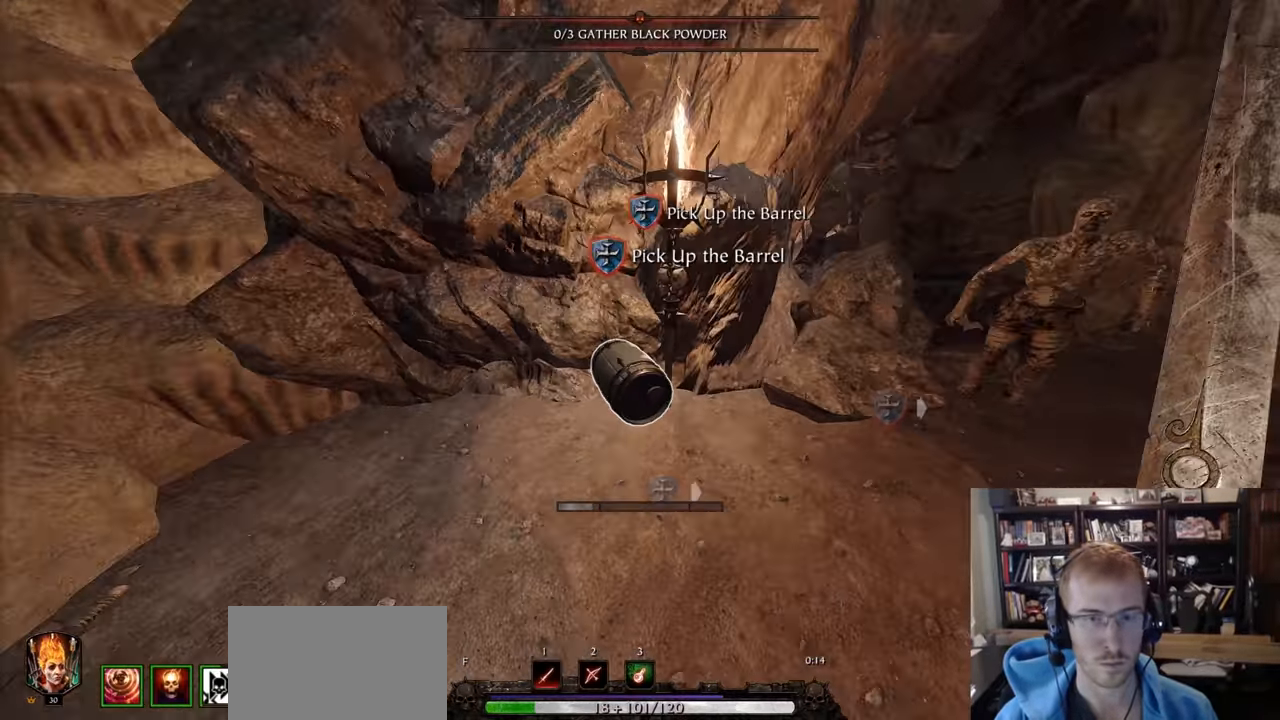
{"keys": ["d"], "mouse": [], "events": [[83, "e", "down"], [133, "e", "up"], [183, "mouse_left", "down"], [233, "mouse_left", "up"], [266, "d", "down"], [266, "space", "down"], [416, "space", "up"], [416, "w", "up"]]}
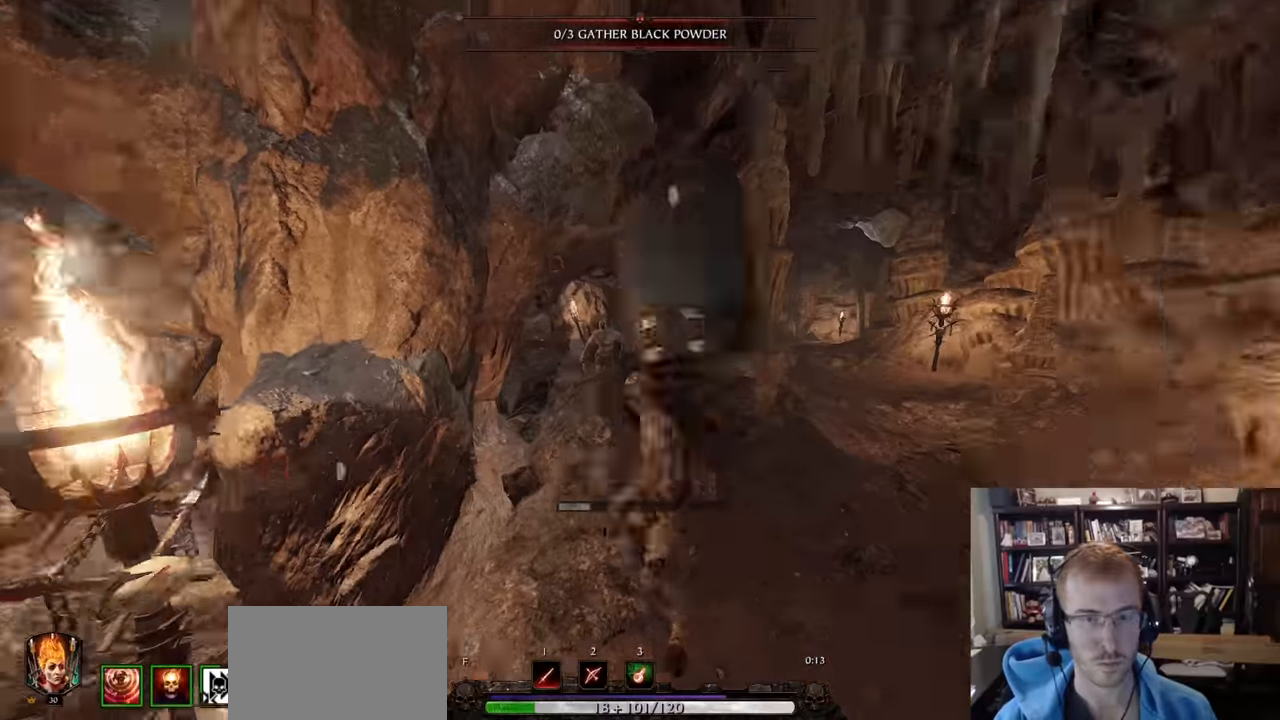
{"keys": ["d"], "mouse": ["right"], "events": [[250, "w", "down"], [333, "mouse_right", "down"], [384, "w", "up"]]}
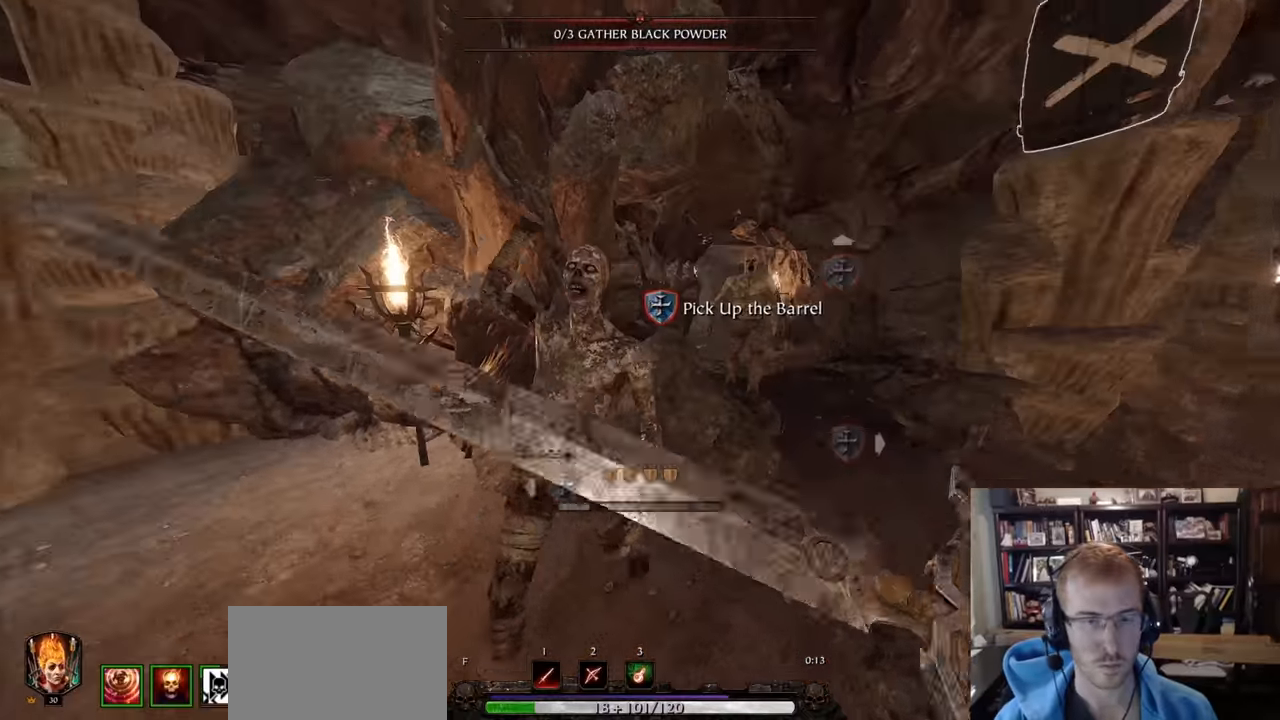
{"keys": ["a", "w"], "mouse": [], "events": [[34, "d", "up"], [67, "a", "down"], [167, "shift", "down"], [301, "mouse_right", "up"], [351, "shift", "up"], [501, "w", "down"]]}
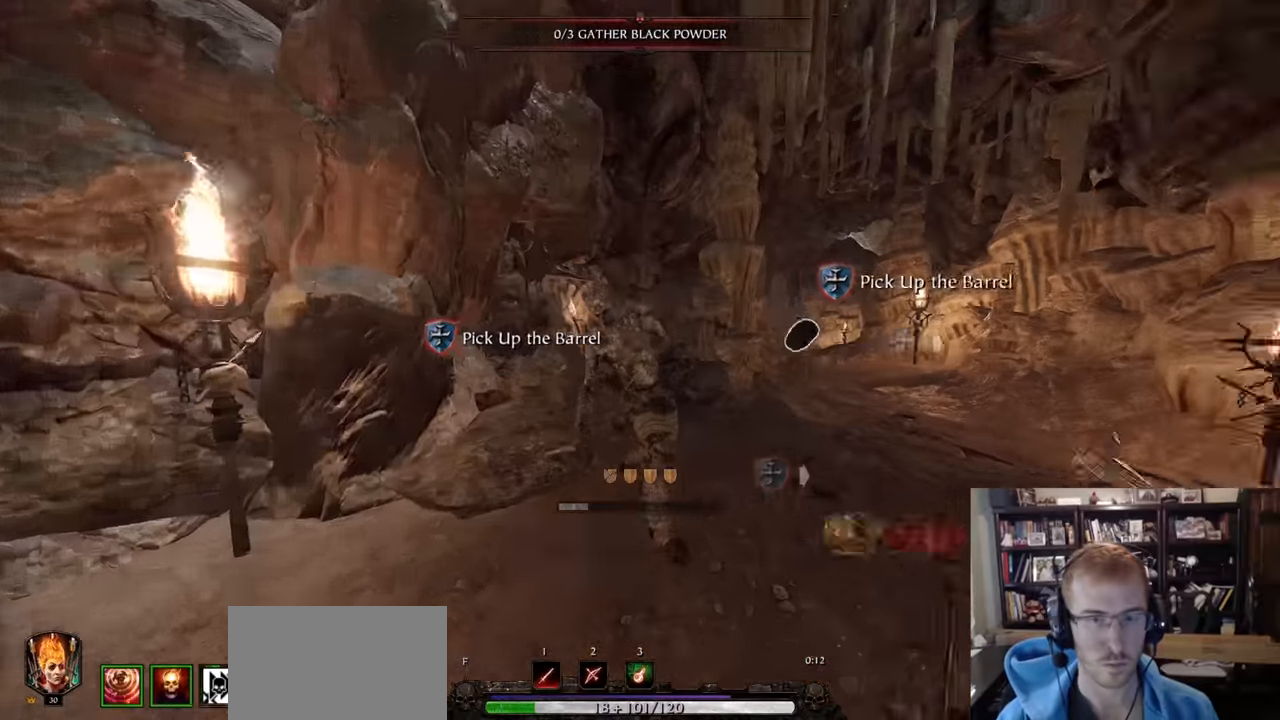
{"keys": ["d", "w"], "mouse": [], "events": [[267, "mouse_left", "down"], [317, "mouse_left", "up"], [367, "a", "up"], [417, "d", "down"]]}
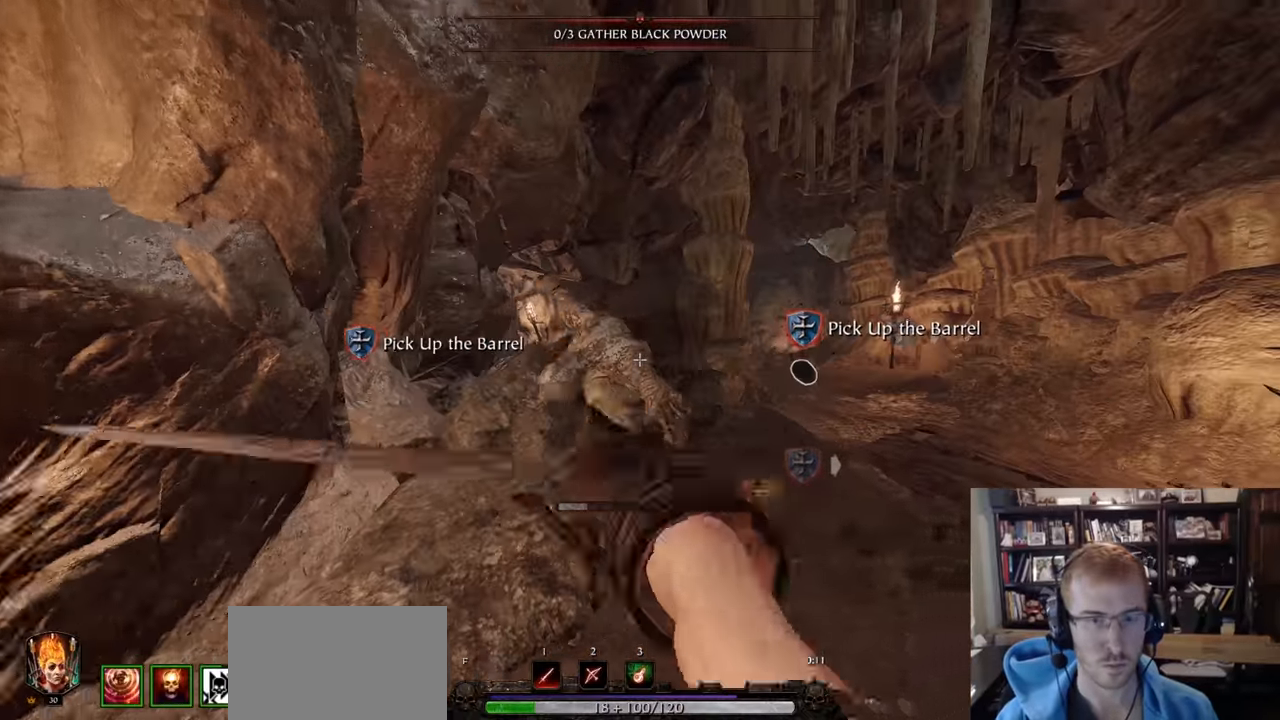
{"keys": ["d"], "mouse": [], "events": [[201, "mouse_left", "down"], [201, "w", "up"], [251, "mouse_left", "up"]]}
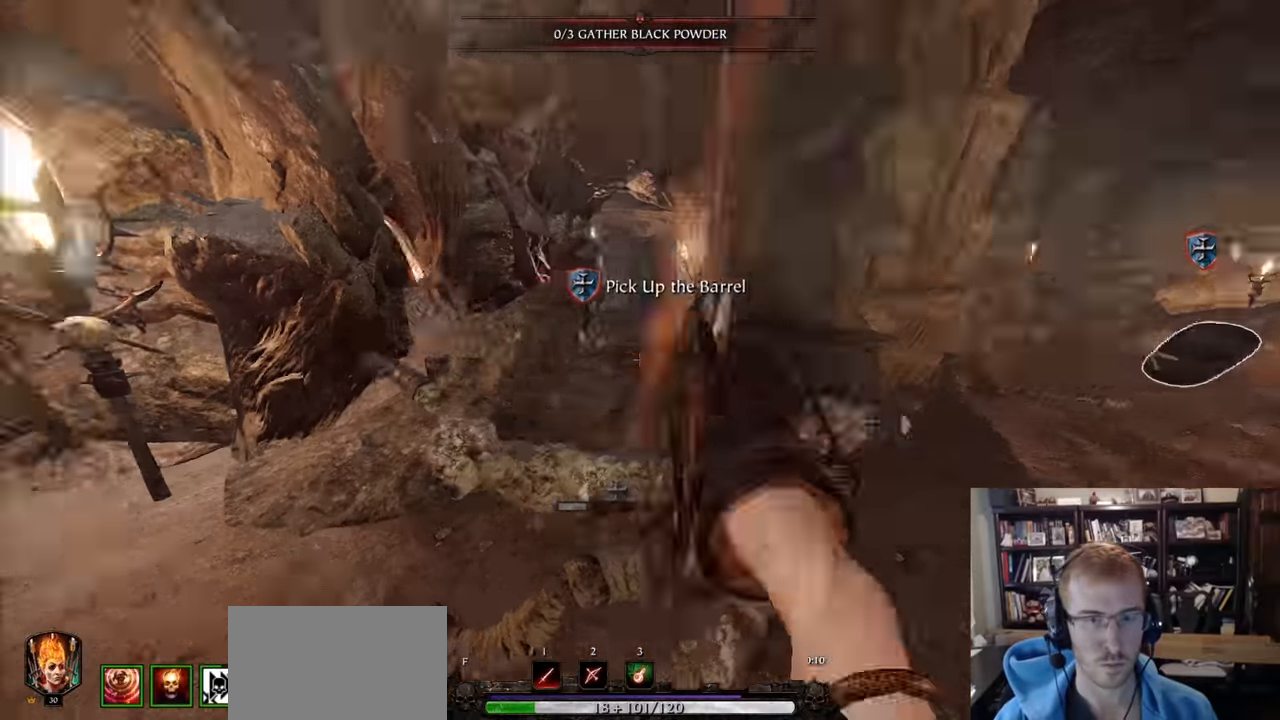
{"keys": ["w"], "mouse": [], "events": [[217, "space", "down"], [217, "w", "down"], [300, "q", "down"], [300, "space", "up"], [350, "d", "up"], [400, "q", "up"]]}
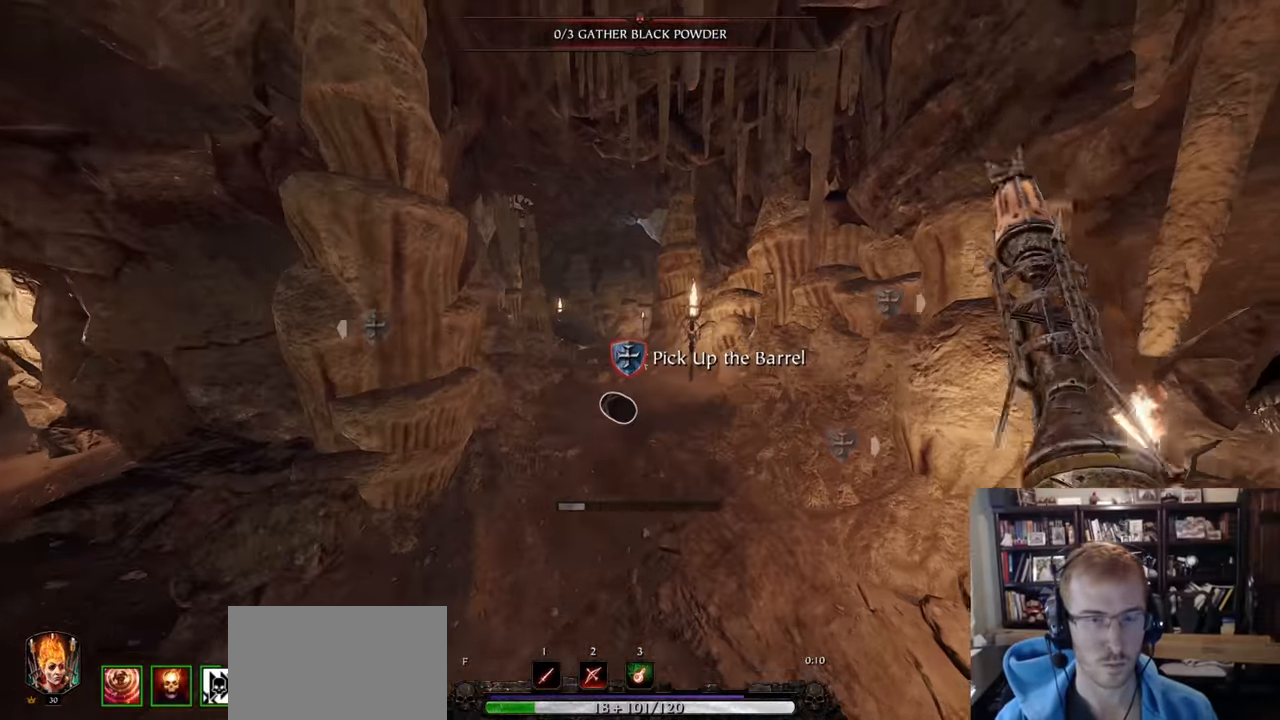
{"keys": ["w"], "mouse": [], "events": [[84, "d", "down"], [367, "d", "up"]]}
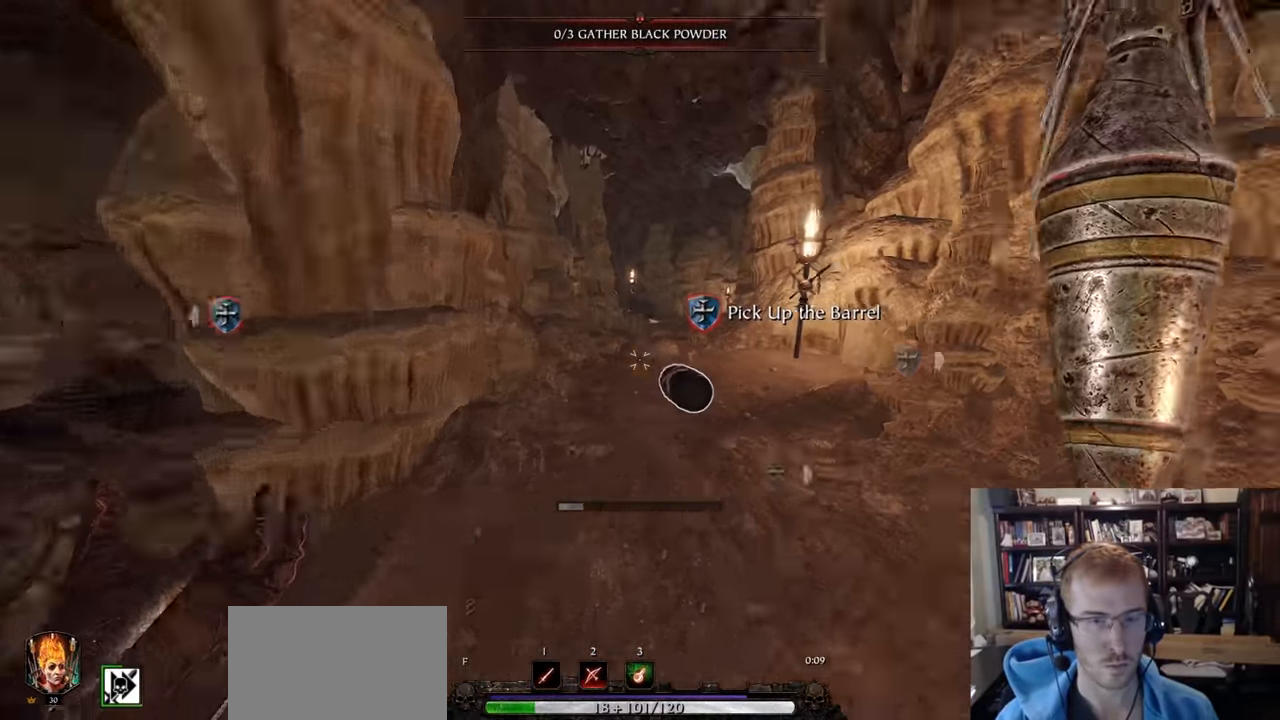
{"keys": ["a", "e", "w"], "mouse": [], "events": [[484, "a", "down"], [484, "e", "down"]]}
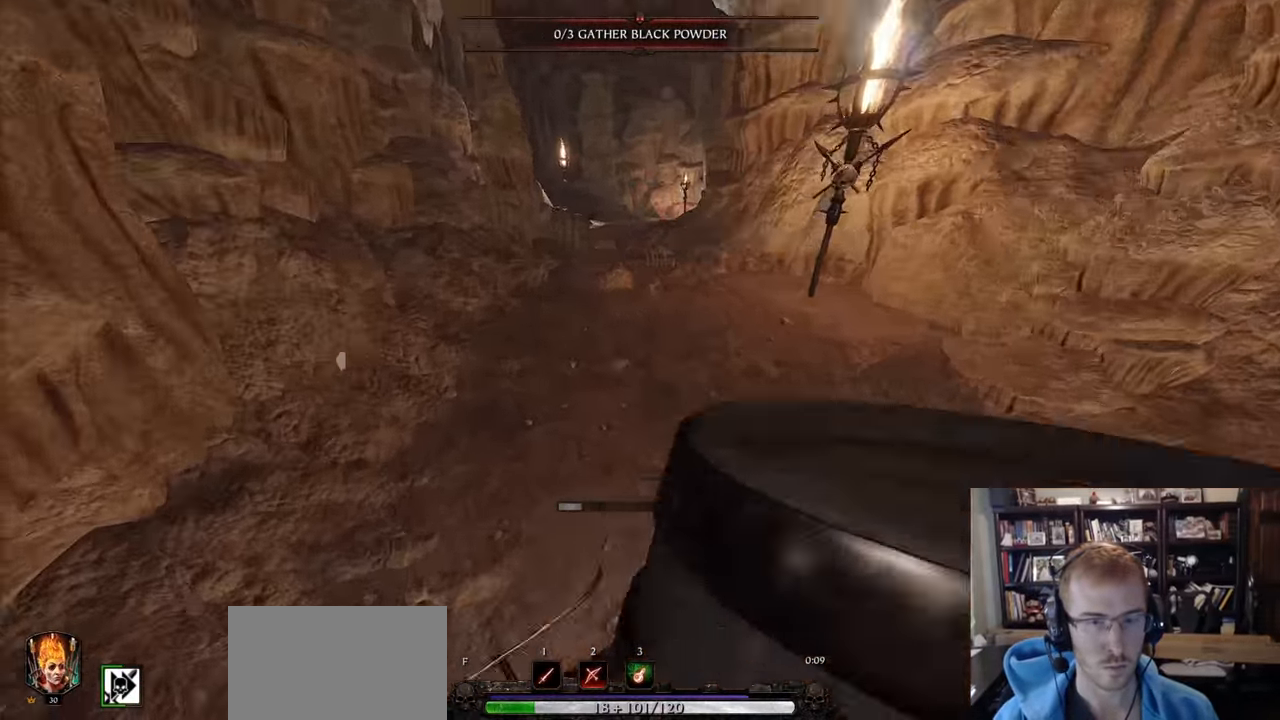
{"keys": ["w"], "mouse": [], "events": [[17, "e", "up"], [67, "w", "up"], [268, "mouse_left", "down"], [402, "w", "down"], [452, "mouse_left", "up"], [502, "a", "up"]]}
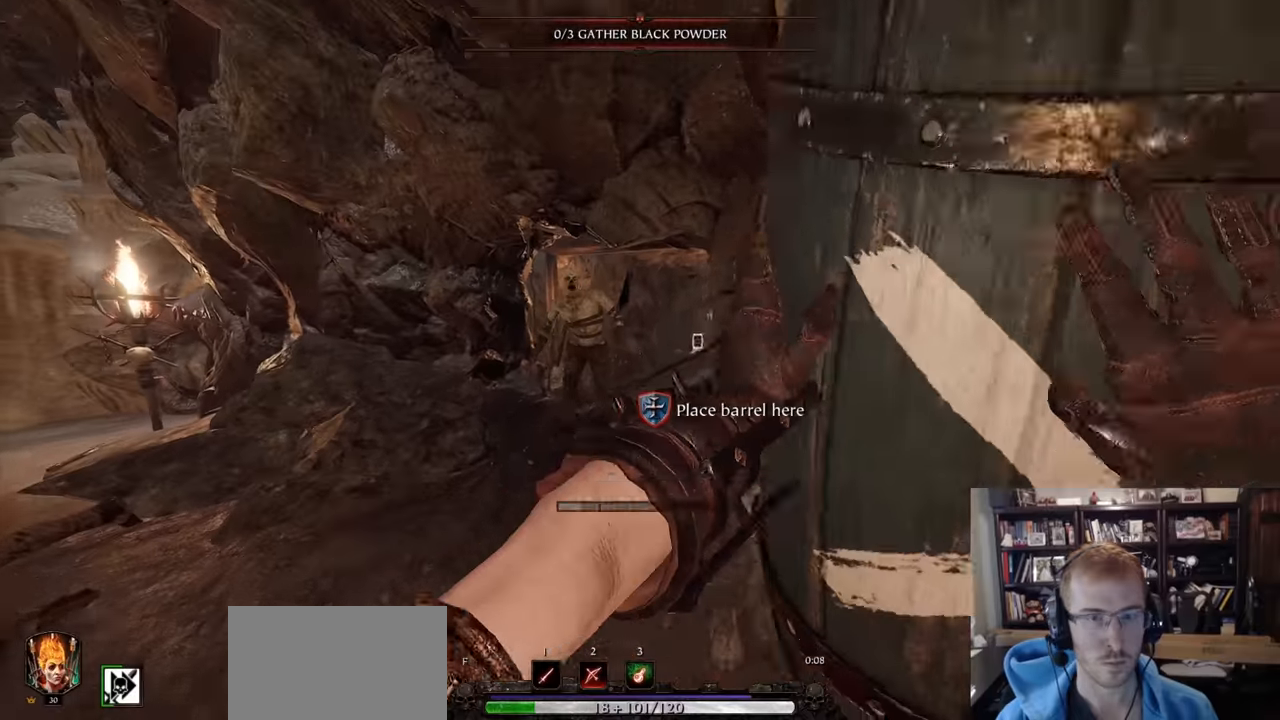
{"keys": ["s"], "mouse": [], "events": [[133, "w", "up"], [183, "s", "down"], [317, "mouse_wheel", "down"], [417, "mouse_wheel", "up"]]}
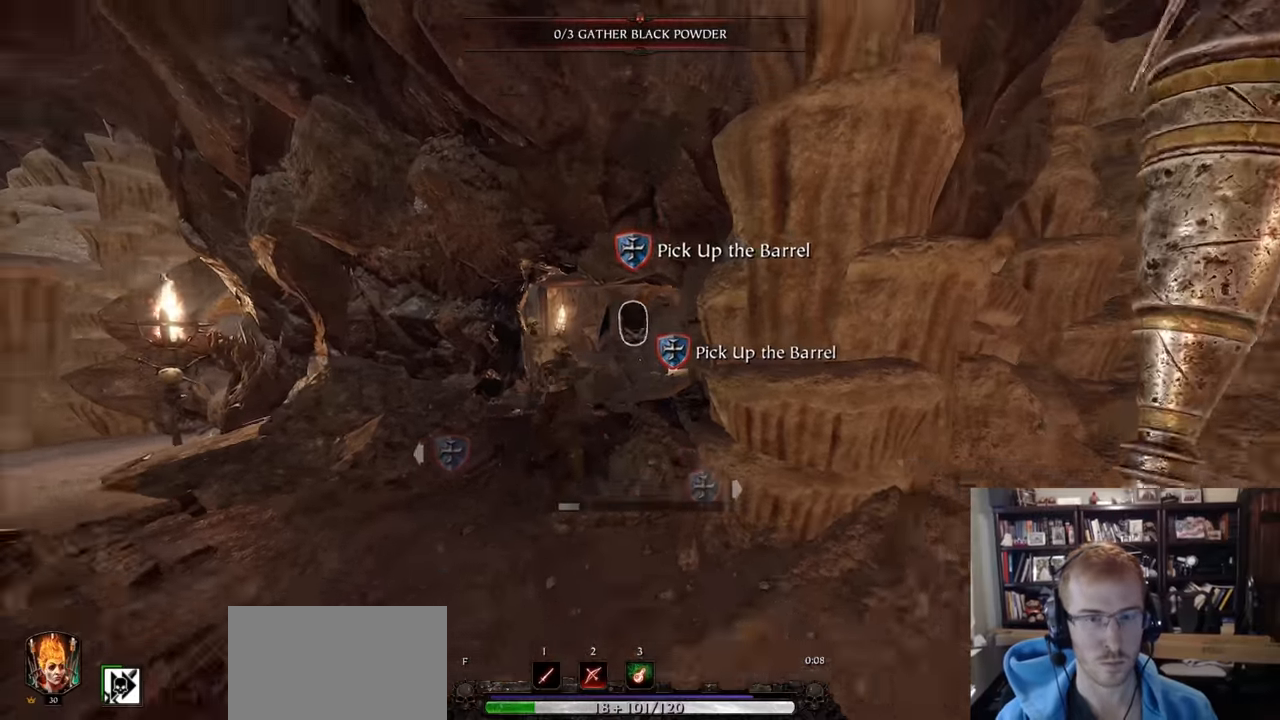
{"keys": ["a"], "mouse": ["right"], "events": [[17, "s", "up"], [100, "q", "down"], [150, "q", "up"], [200, "mouse_left", "down"], [250, "mouse_left", "up"], [250, "w", "down"], [434, "a", "down"], [434, "mouse_right", "down"], [484, "w", "up"]]}
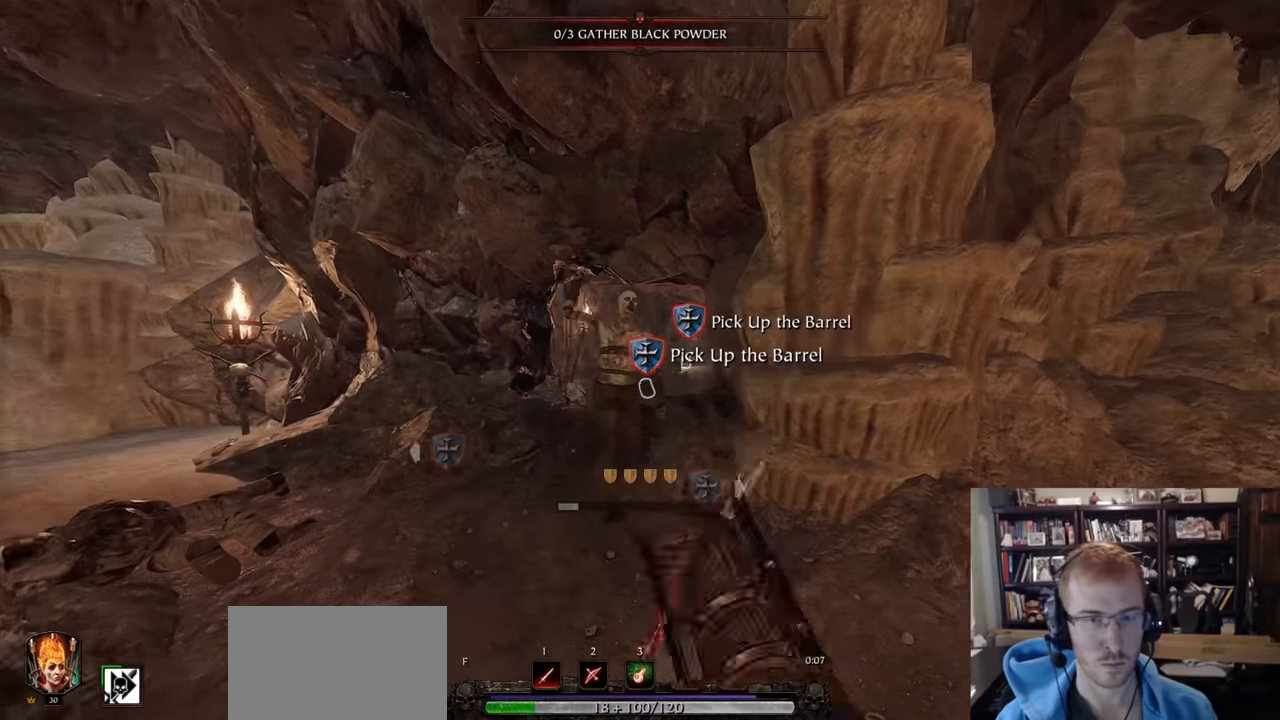
{"keys": ["w"], "mouse": [], "events": [[16, "shift", "down"], [217, "mouse_right", "up"], [250, "a", "up"], [250, "mouse_left", "down"], [250, "shift", "up"], [300, "mouse_left", "up"], [400, "w", "down"]]}
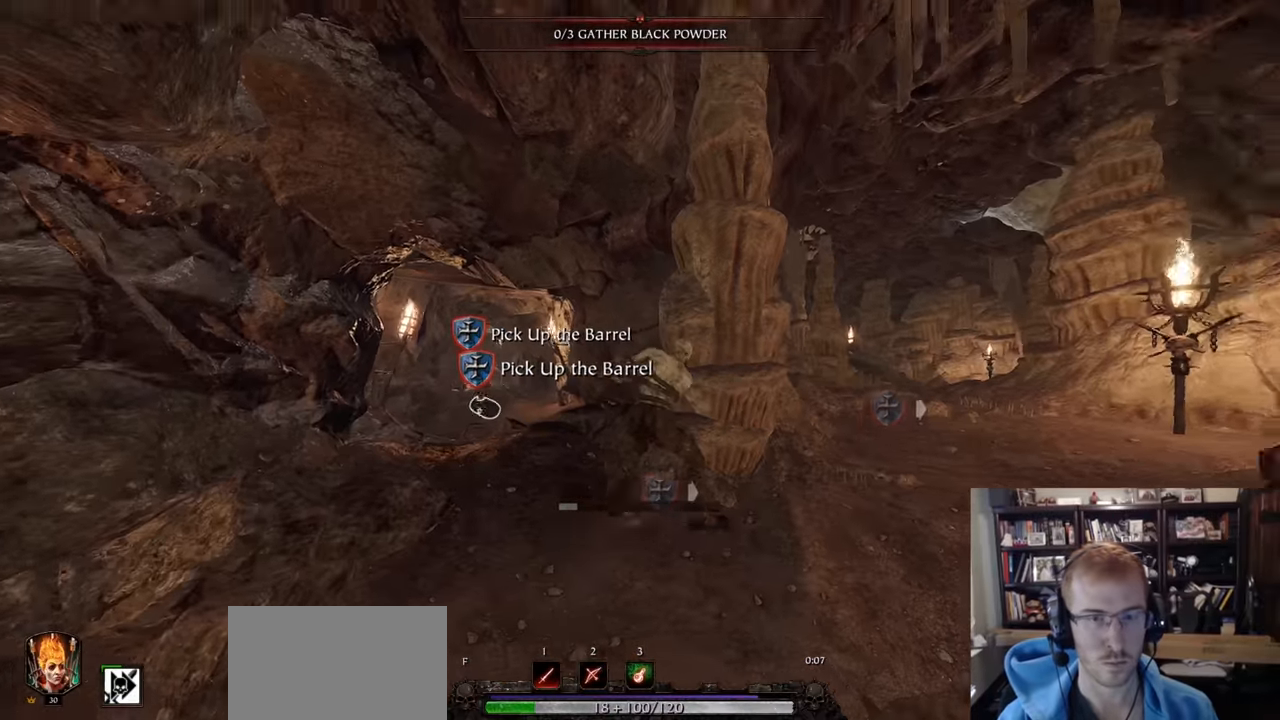
{"keys": ["w"], "mouse": [], "events": [[84, "w", "up"], [184, "mouse_left", "down"], [234, "mouse_left", "up"], [317, "w", "down"]]}
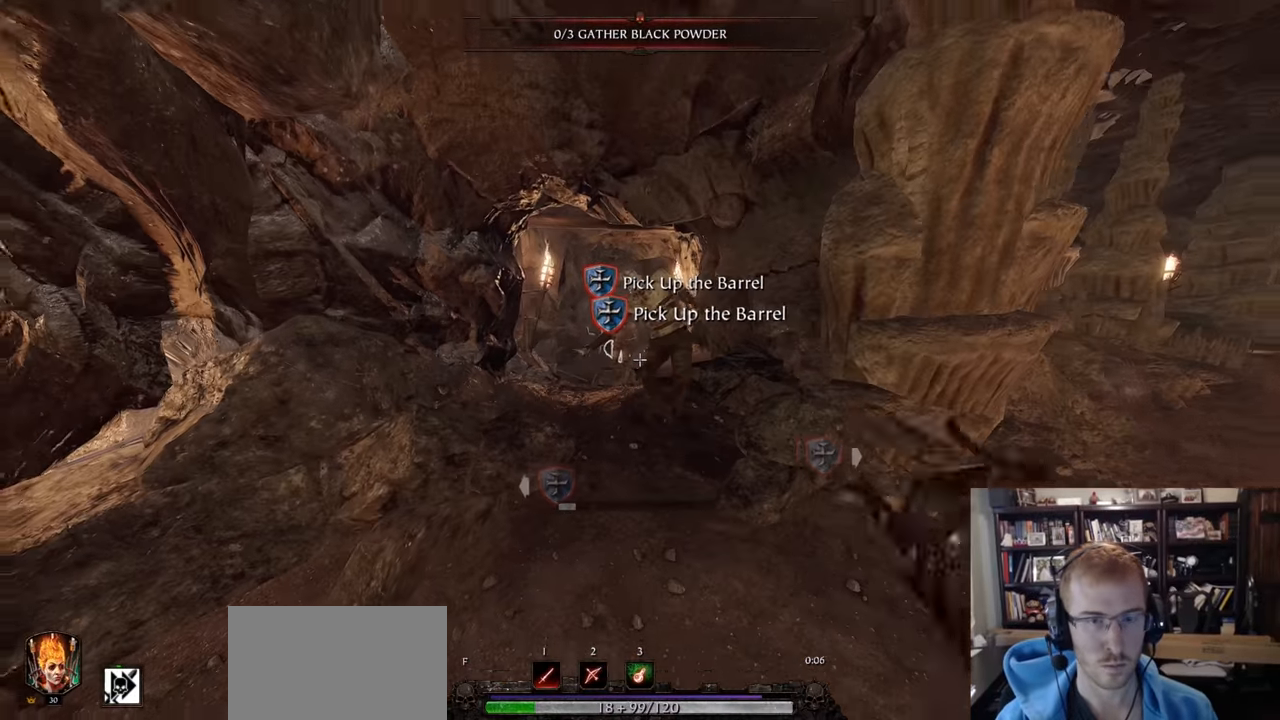
{"keys": [], "mouse": [], "events": [[100, "w", "up"], [150, "mouse_right", "down"], [283, "mouse_right", "up"]]}
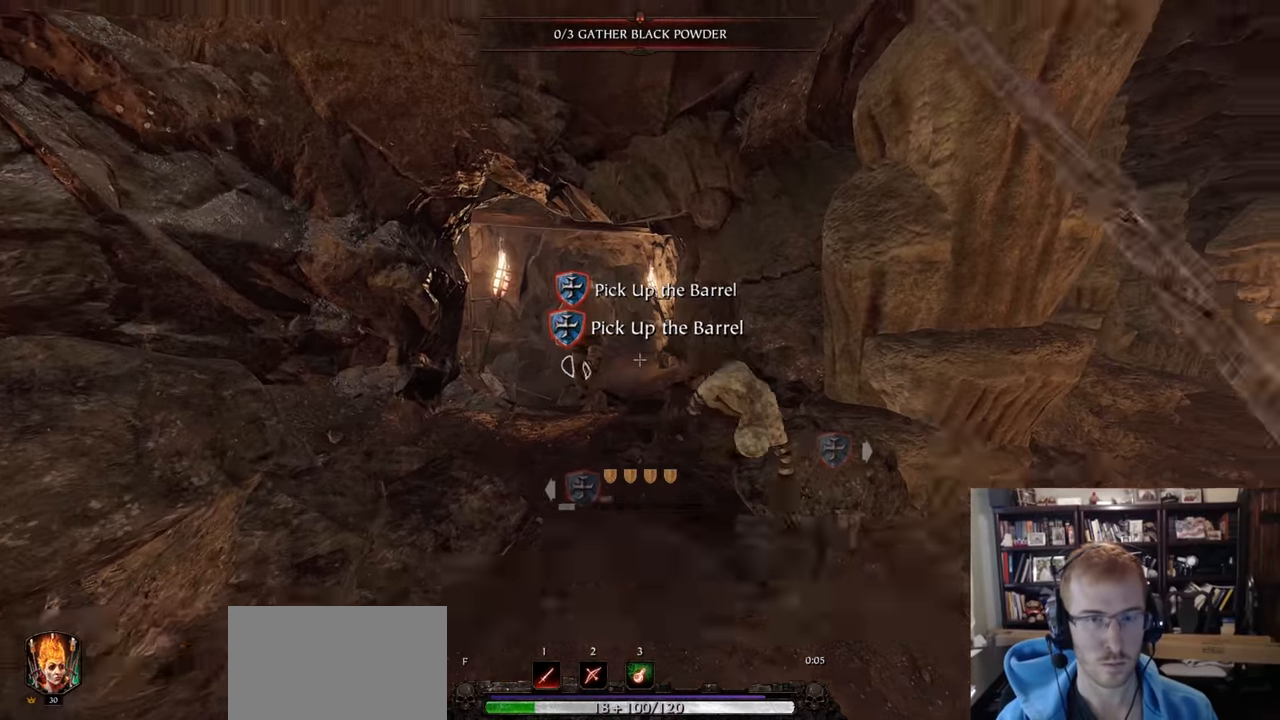
{"keys": ["w"], "mouse": [], "events": [[34, "w", "down"], [67, "a", "down"], [167, "w", "up"], [267, "mouse_left", "down"], [301, "a", "up"], [301, "mouse_left", "up"], [351, "mouse_left", "down"], [401, "mouse_left", "up"], [451, "w", "down"]]}
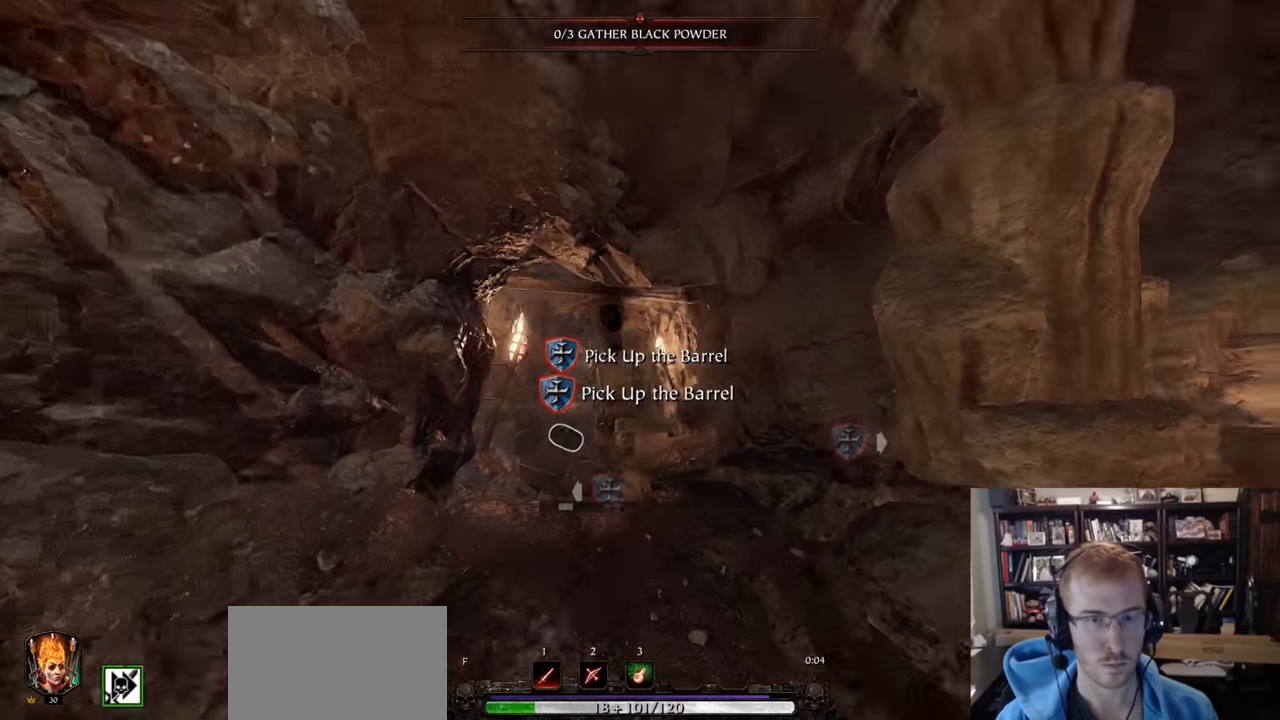
{"keys": ["w"], "mouse": [], "events": [[183, "w", "up"], [267, "w", "down"], [317, "mouse_right", "down"], [367, "space", "down"], [467, "mouse_right", "up"], [467, "space", "up"]]}
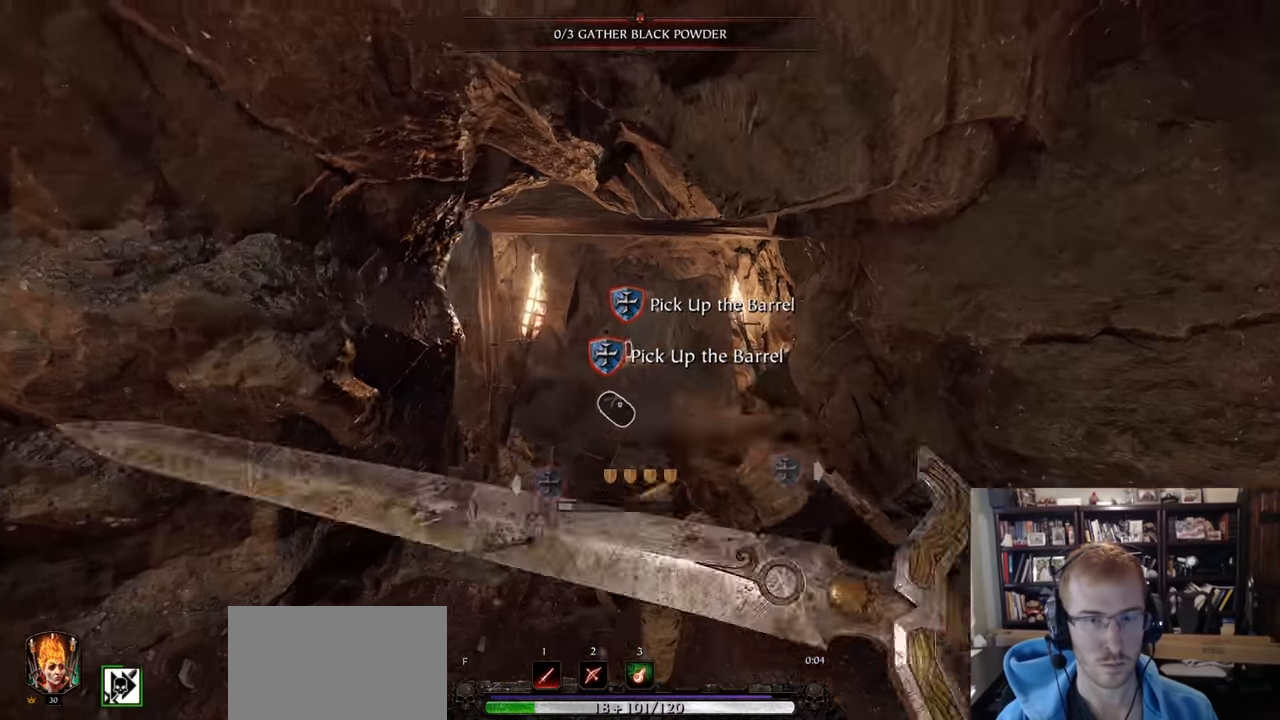
{"keys": ["w"], "mouse": [], "events": []}
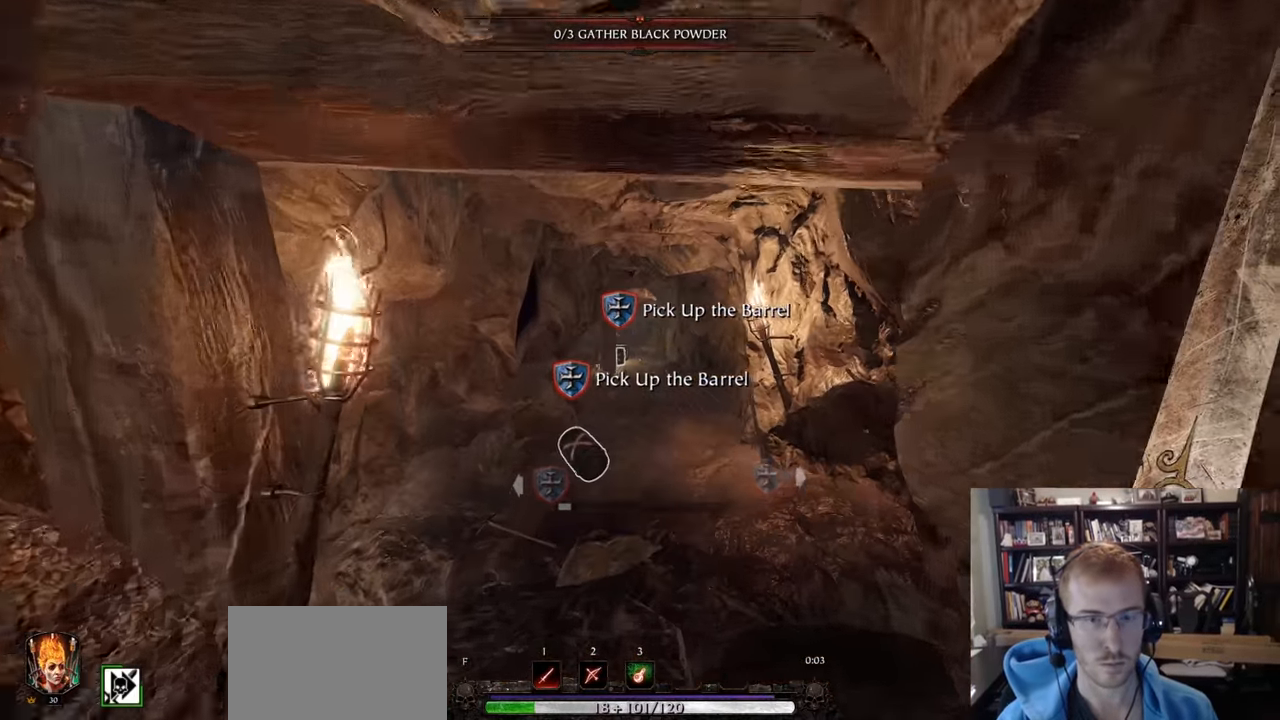
{"keys": ["w"], "mouse": [], "events": []}
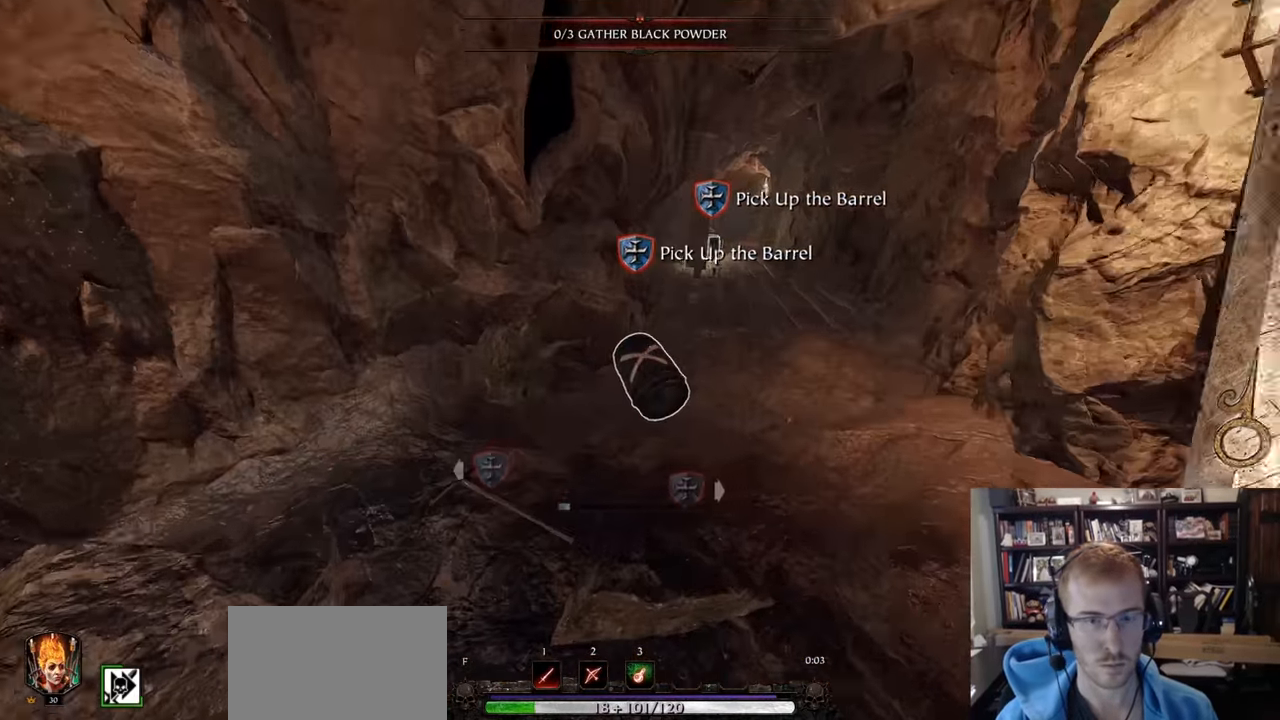
{"keys": ["w"], "mouse": [], "events": [[134, "e", "down"], [184, "e", "up"], [234, "space", "down"], [367, "d", "down"], [367, "space", "up"], [500, "d", "up"]]}
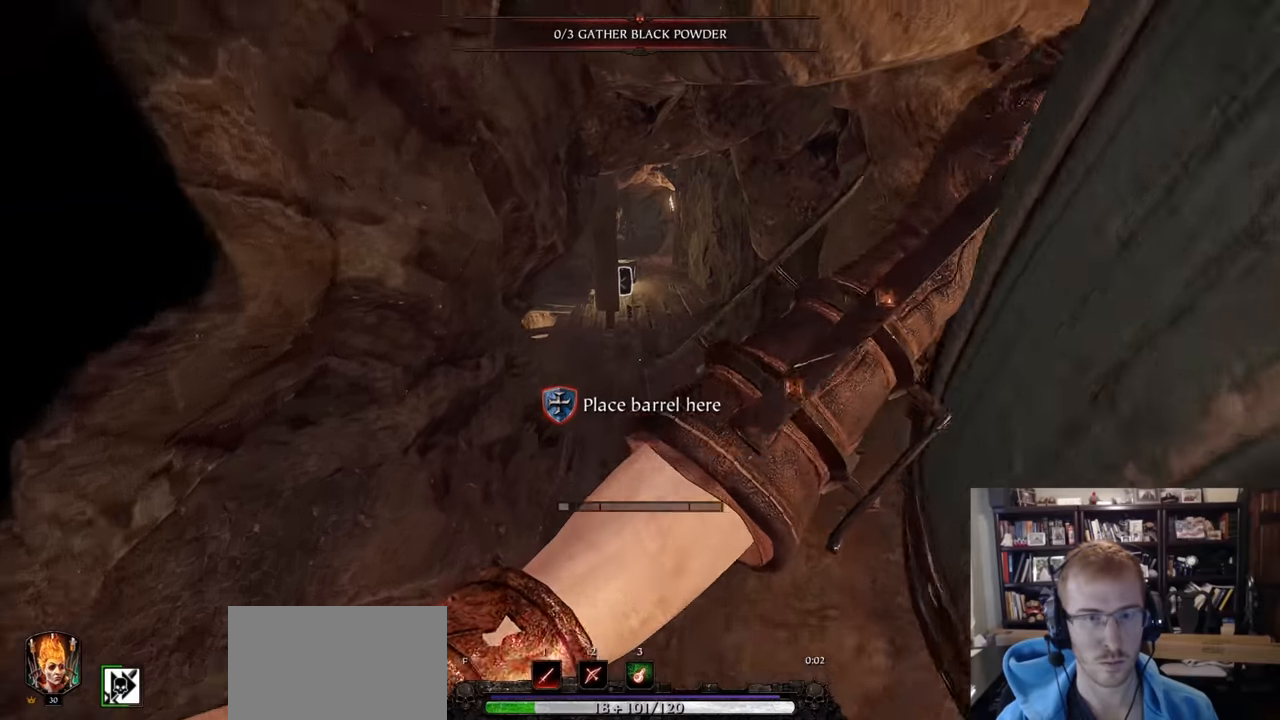
{"keys": ["w"], "mouse": [], "events": []}
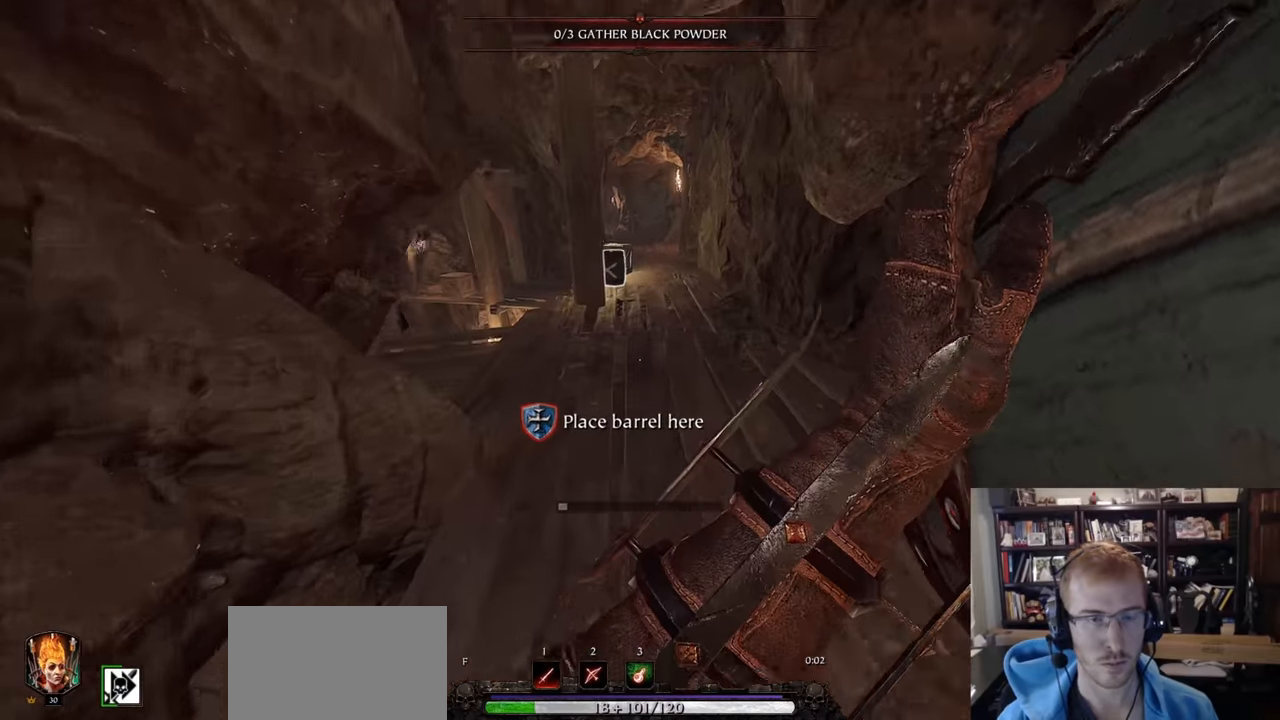
{"keys": ["w"], "mouse": [], "events": [[166, "d", "down"], [250, "d", "up"]]}
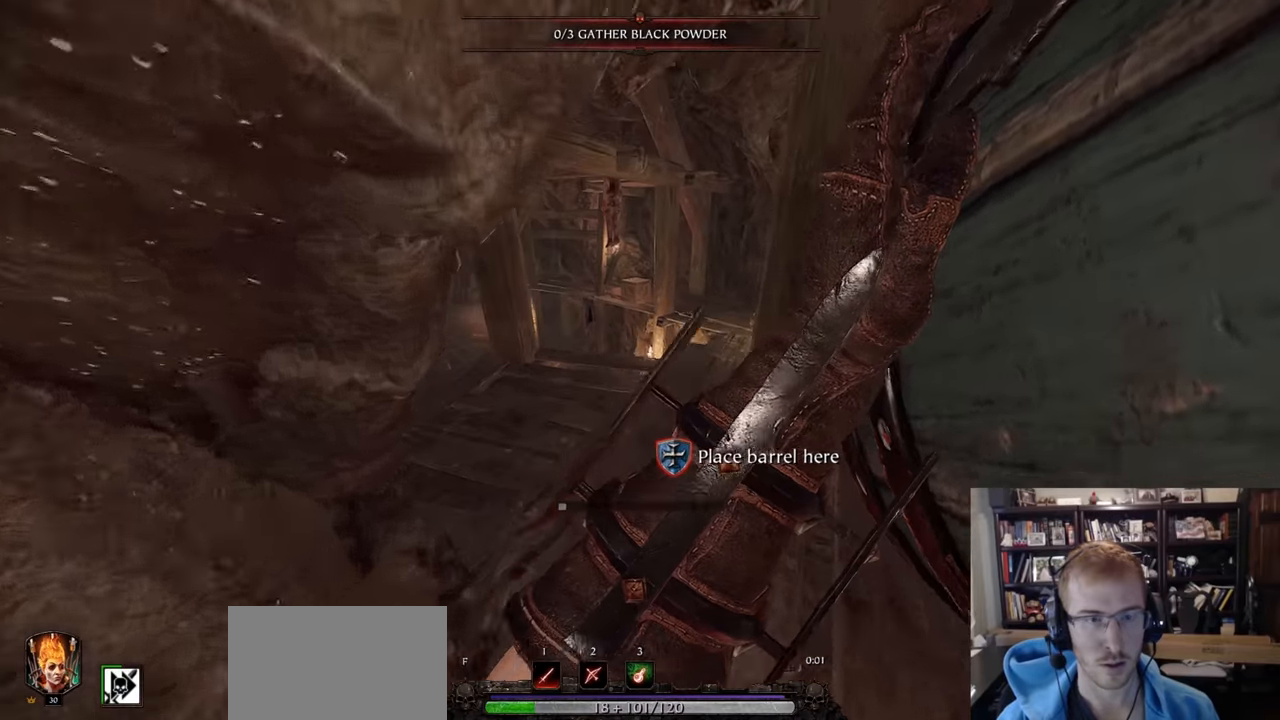
{"keys": ["a", "w"], "mouse": [], "events": [[467, "a", "down"]]}
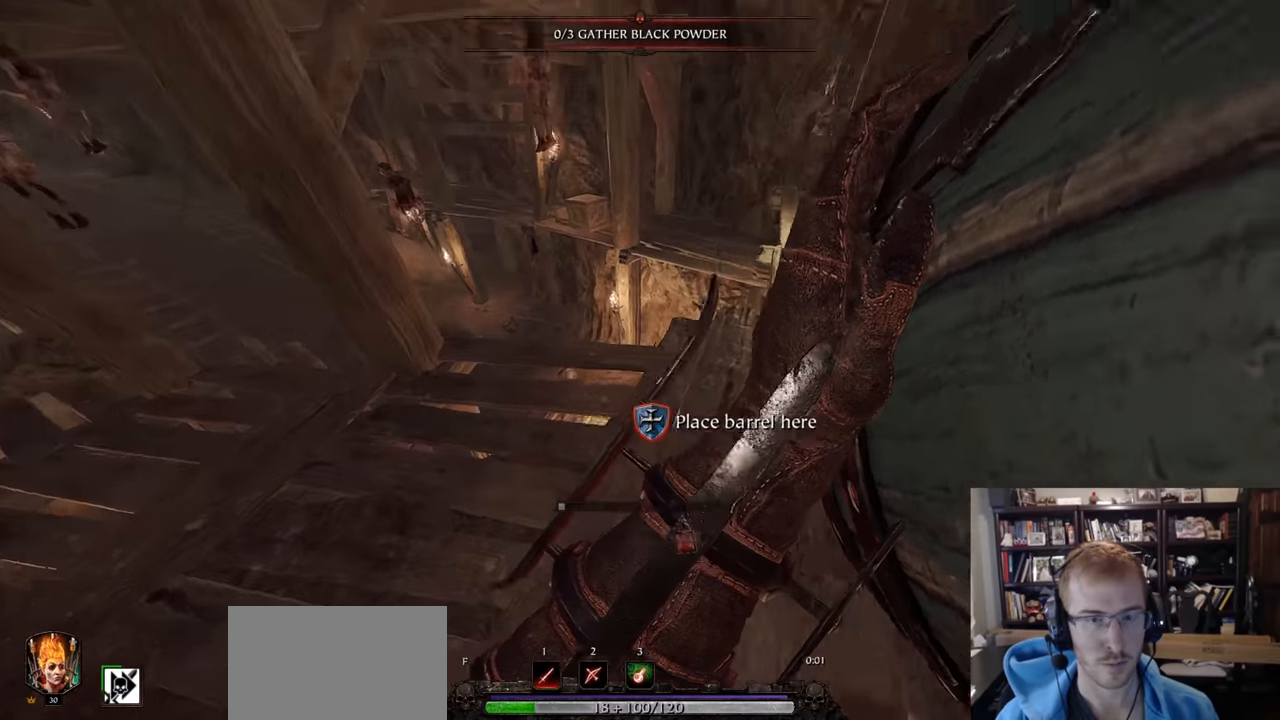
{"keys": ["w"], "mouse": ["left"], "events": [[333, "a", "up"], [433, "mouse_left", "down"]]}
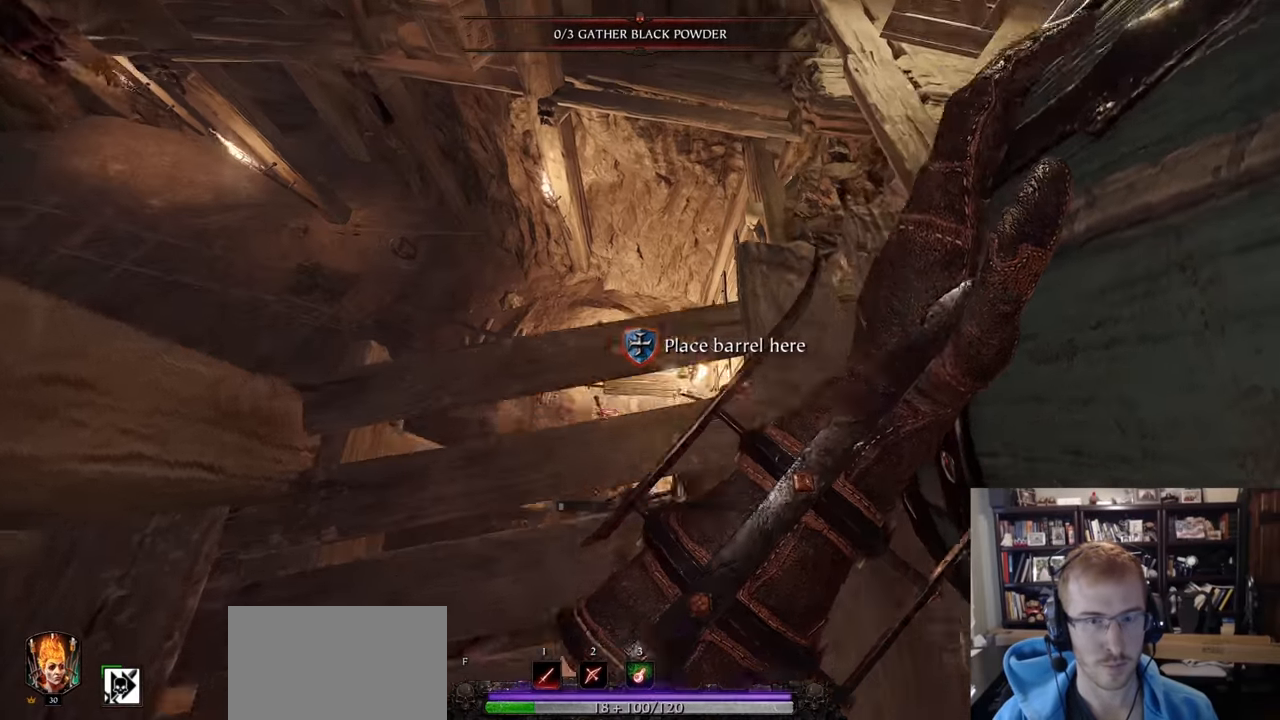
{"keys": ["d", "space", "w"], "mouse": [], "events": [[67, "w", "up"], [117, "mouse_left", "up"], [351, "d", "down"], [451, "w", "down"], [501, "space", "down"]]}
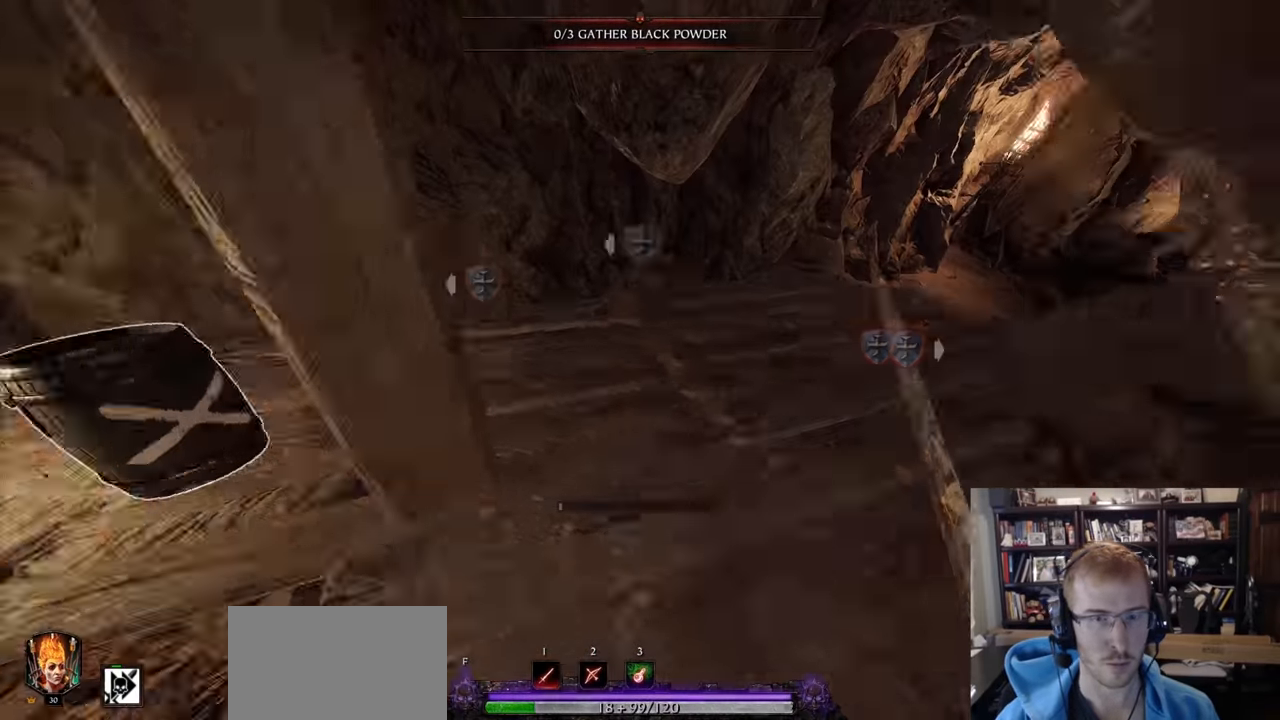
{"keys": ["w"], "mouse": [], "events": [[133, "space", "up"], [317, "d", "up"]]}